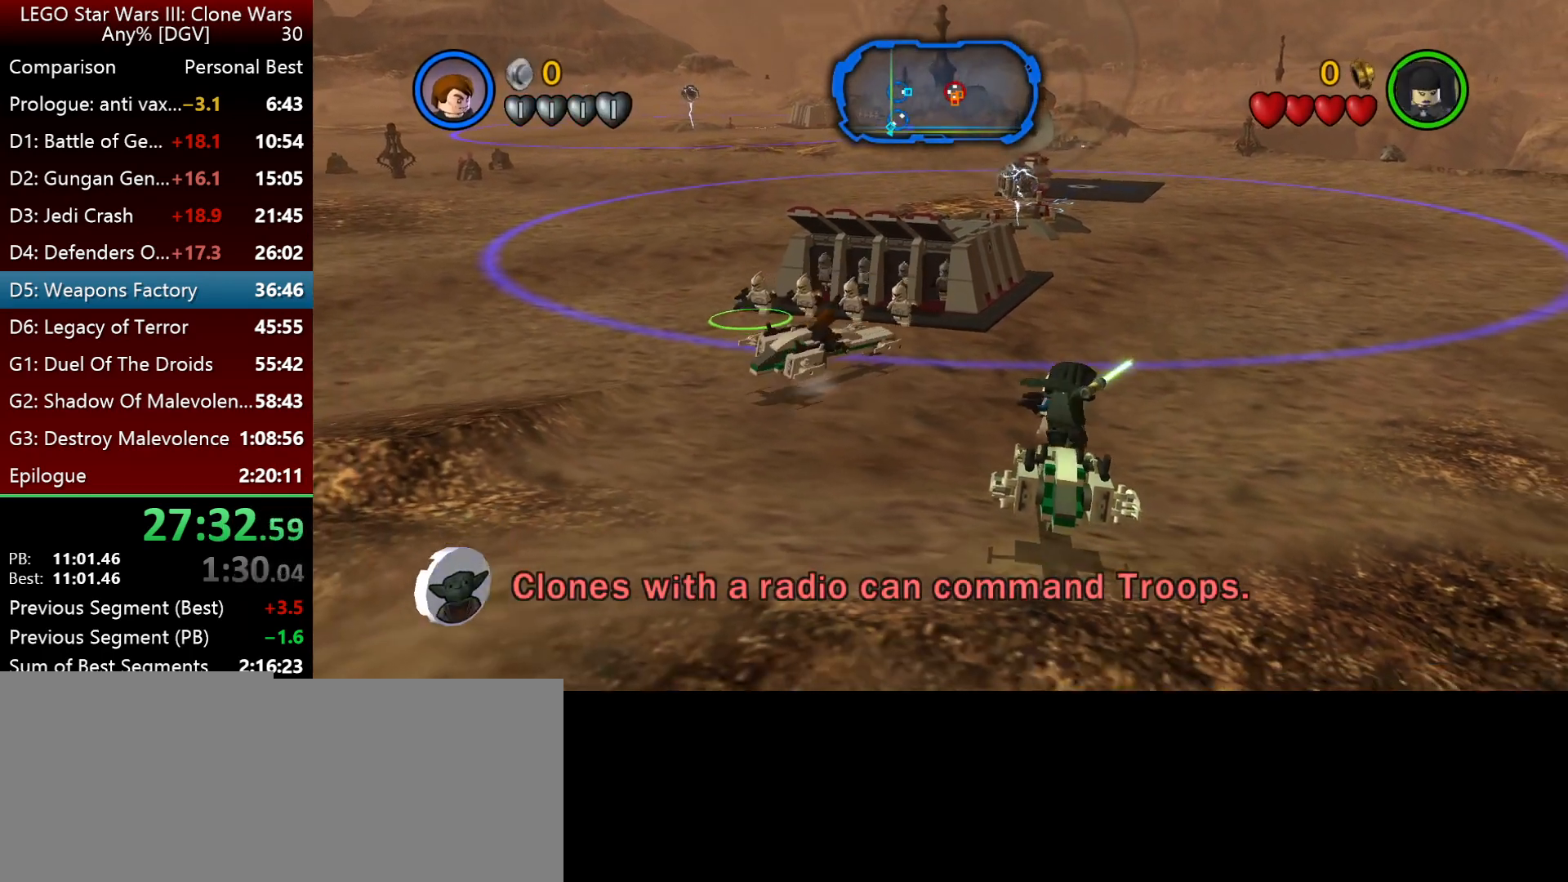
Gameplay with keyboard; each line is a JSON object with the keys held at the frame after it. "events" lists presses ("down") and releases ("up") of ".", "down", "f2", "i", "j", "k", "l", "left", "minus", "o", "p", "right", "semicolon", "space" and "up" between this image and that frame as [ms after this image, input, new state], when the widget could be followed in between. No other keys are recorded. Mouse input is not recorded.
{"keys": ["i", "j", "space"], "events": [[333, "space", "down"]]}
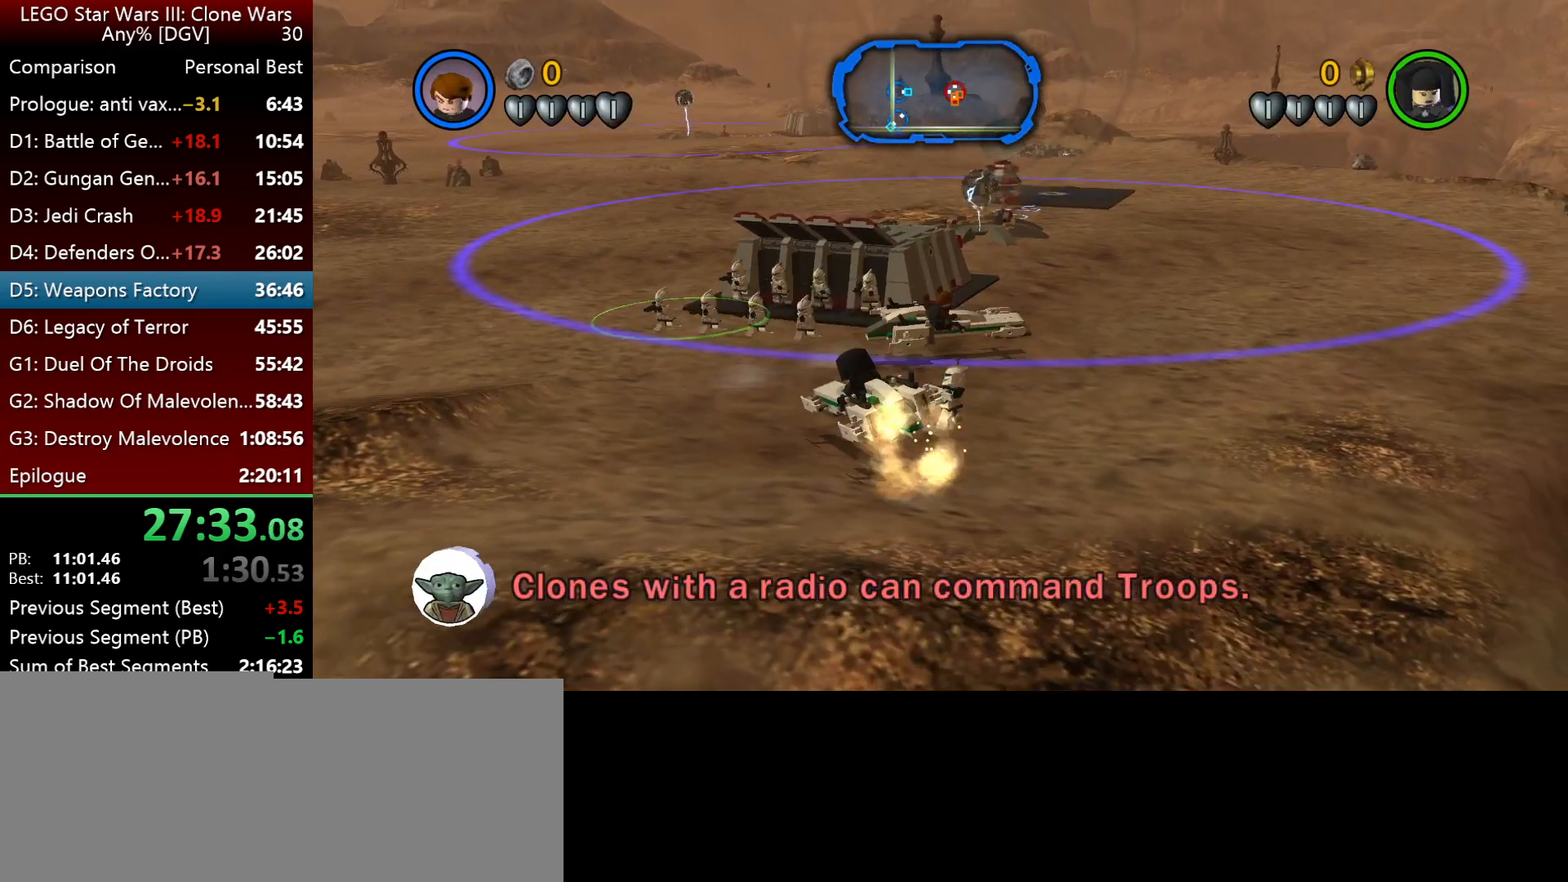
{"keys": ["i", "space"], "events": [[33, "j", "up"]]}
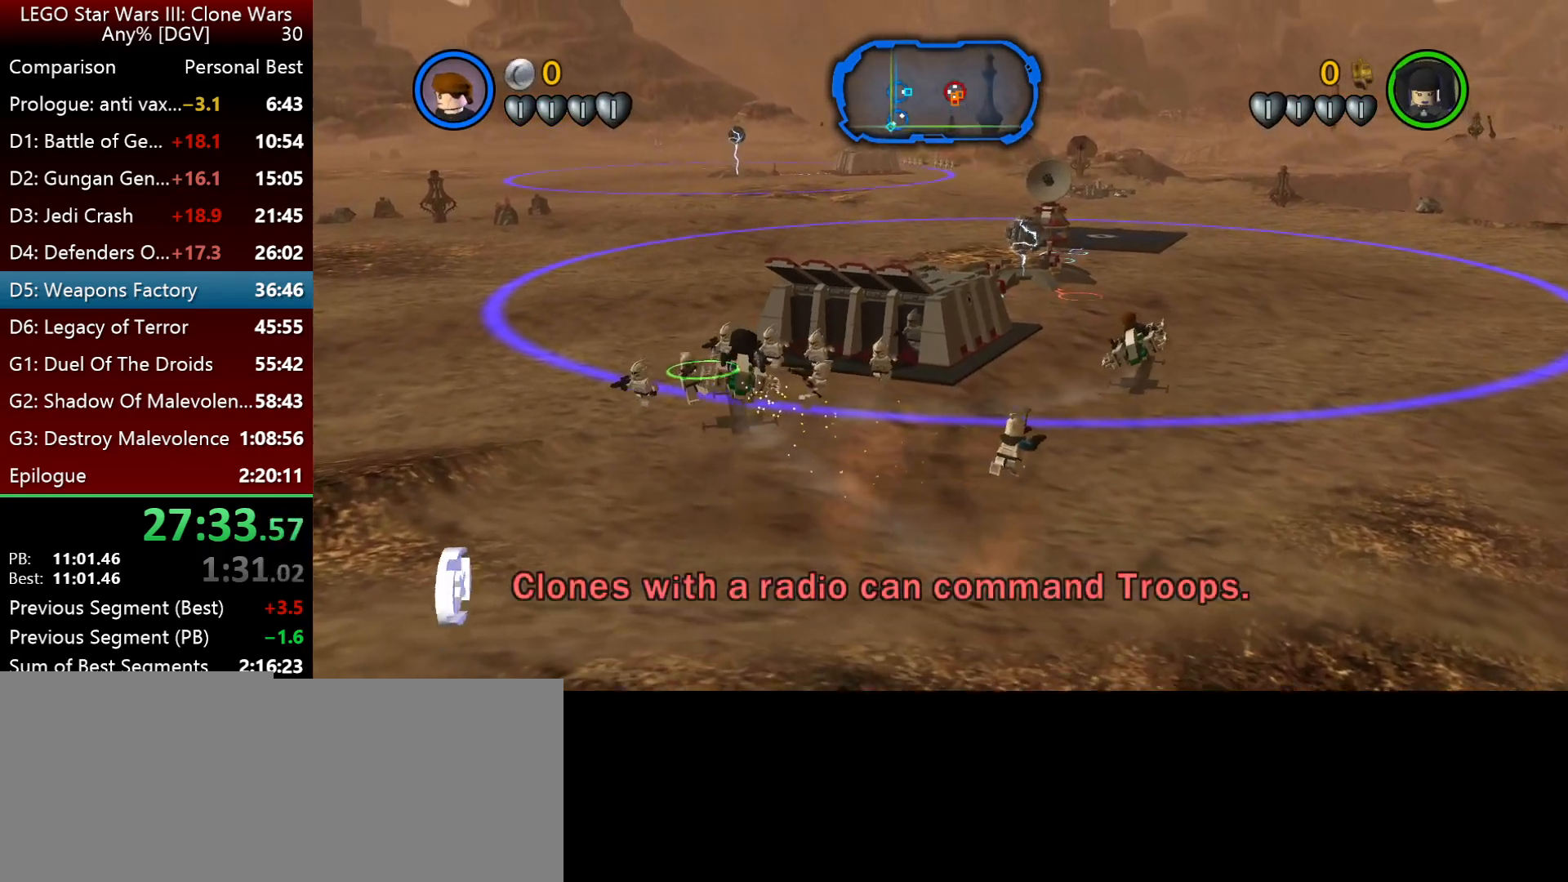
{"keys": ["i", "space"], "events": []}
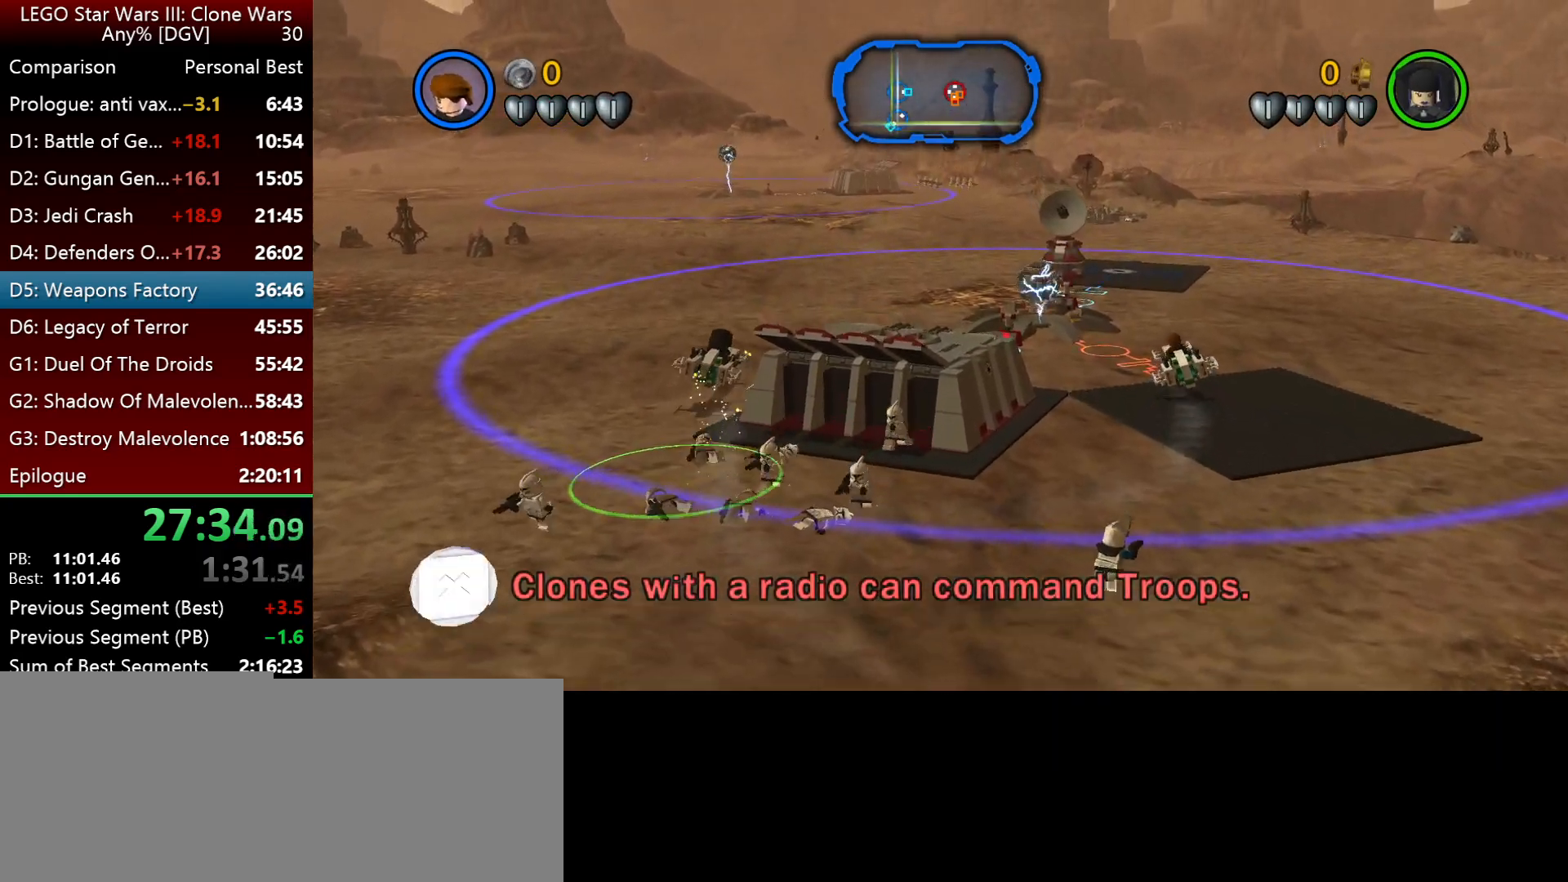
{"keys": ["i", "space"], "events": []}
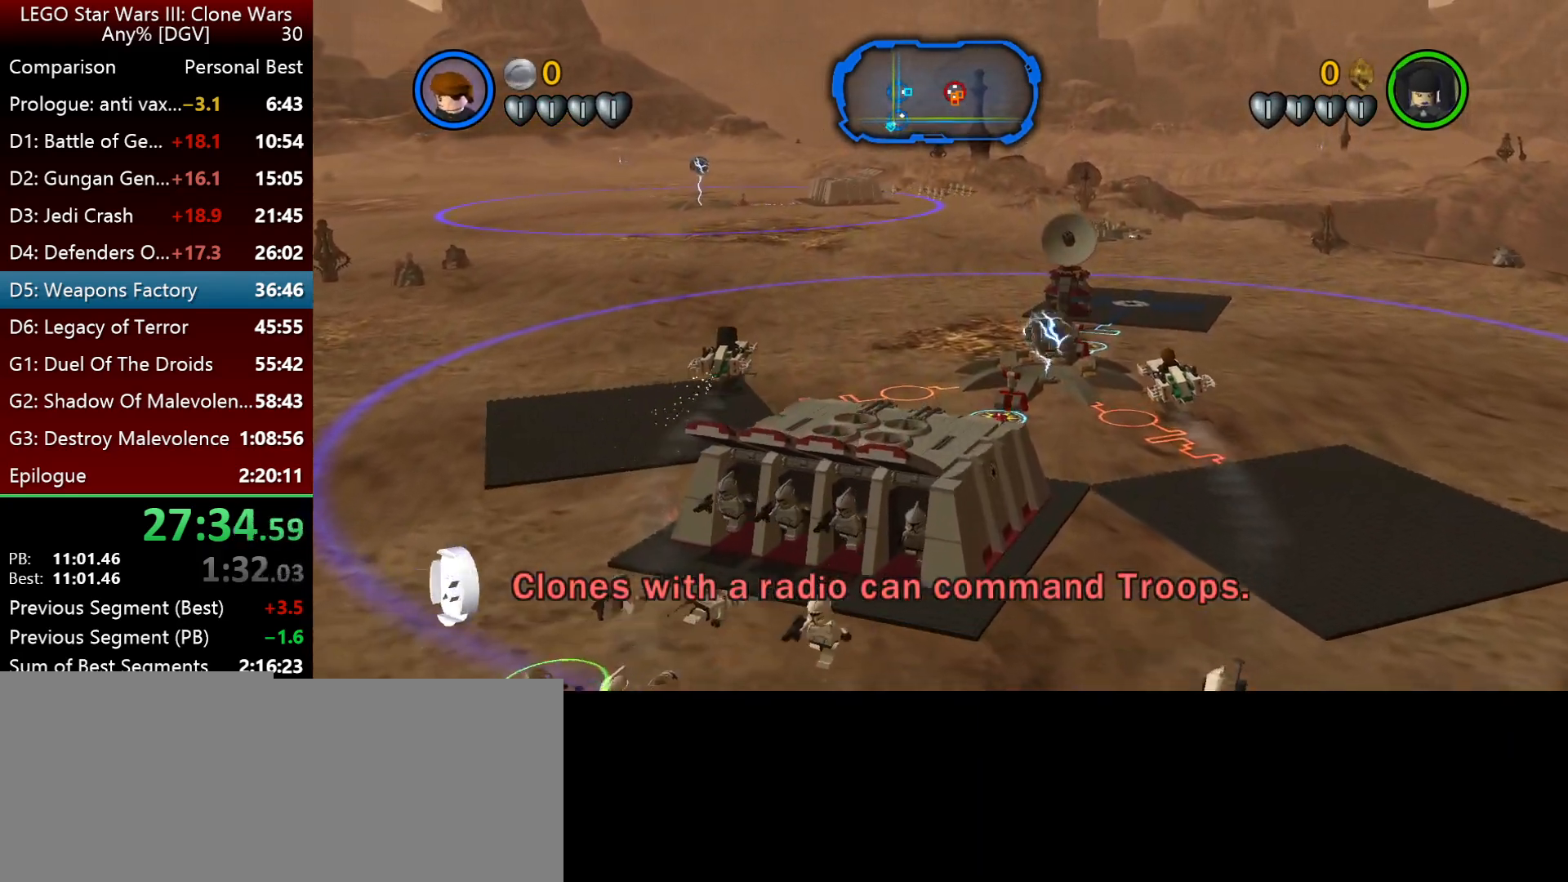
{"keys": ["space"], "events": [[33, "o", "down"], [333, "o", "up"], [400, "i", "up"]]}
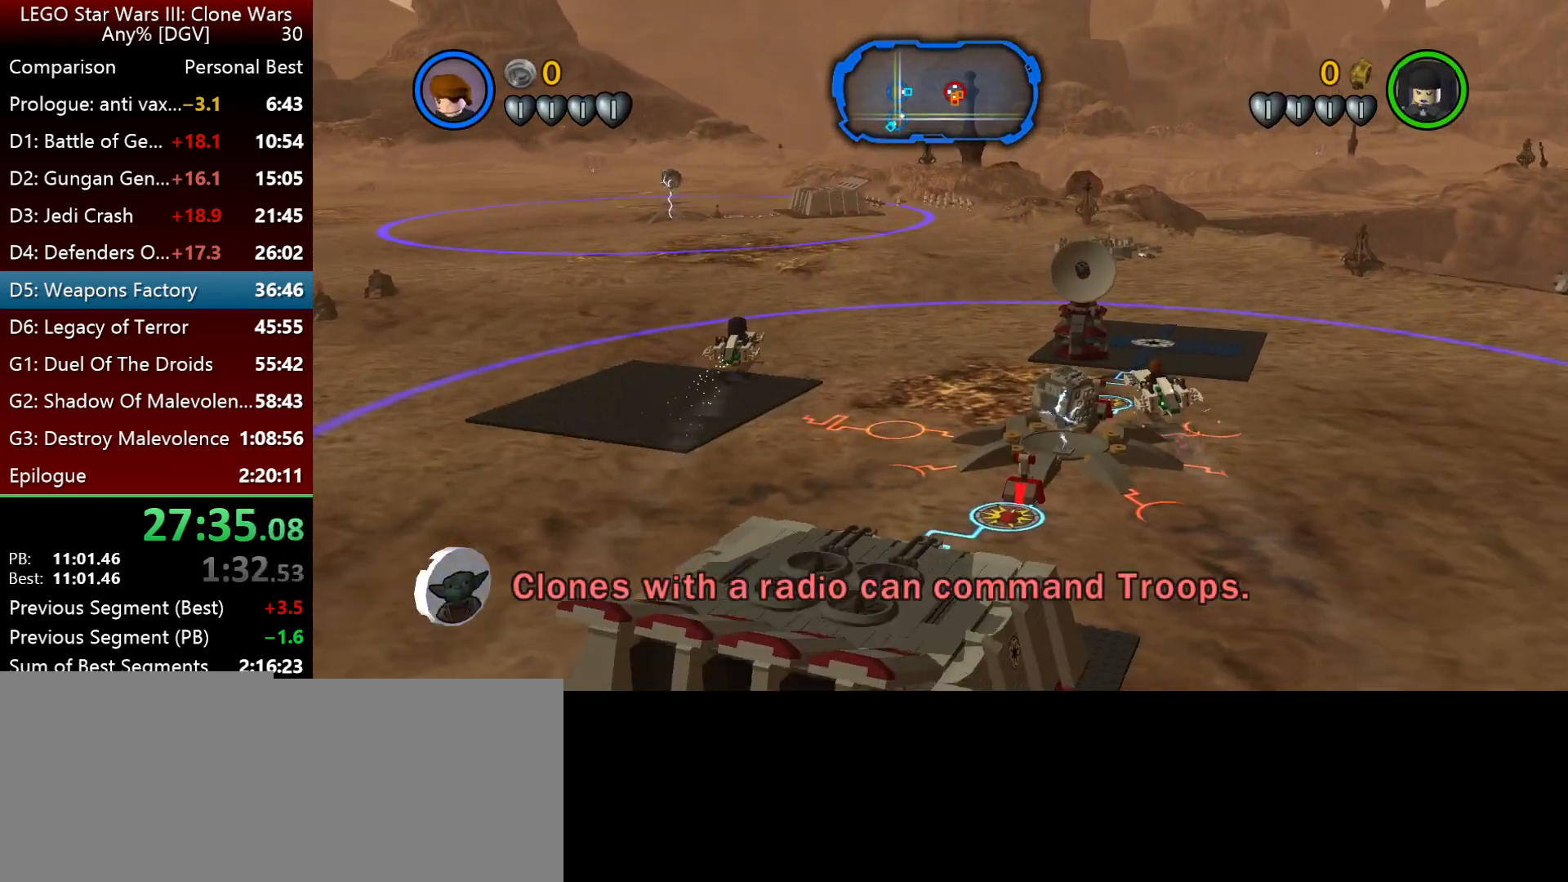
{"keys": ["i", "l"], "events": [[67, "i", "down"], [233, "l", "down"], [467, "space", "up"]]}
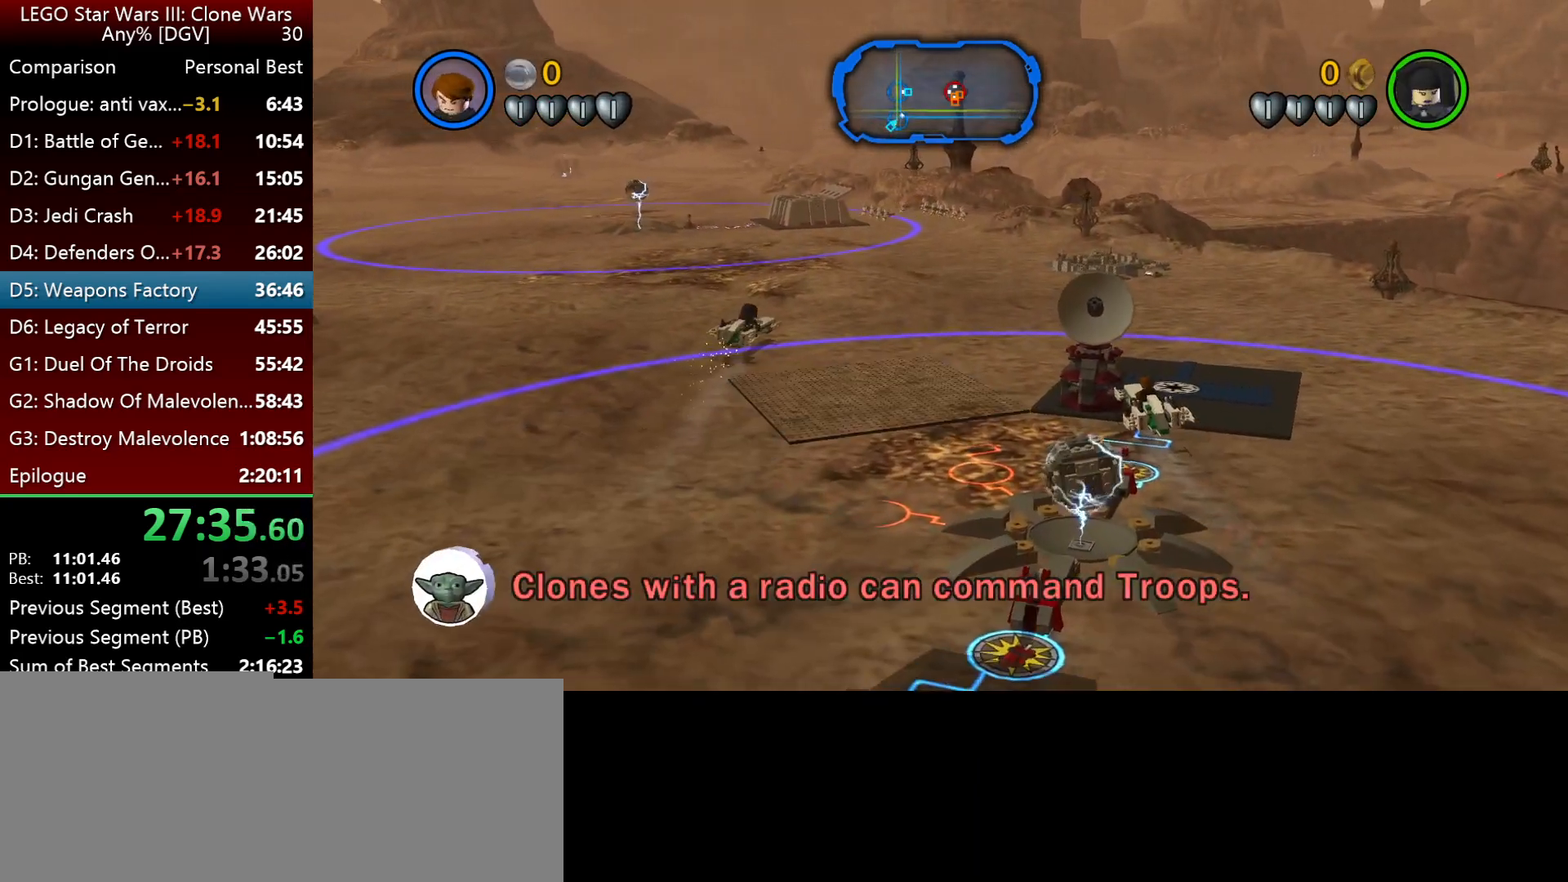
{"keys": ["i", "l", "space"], "events": [[467, "space", "down"]]}
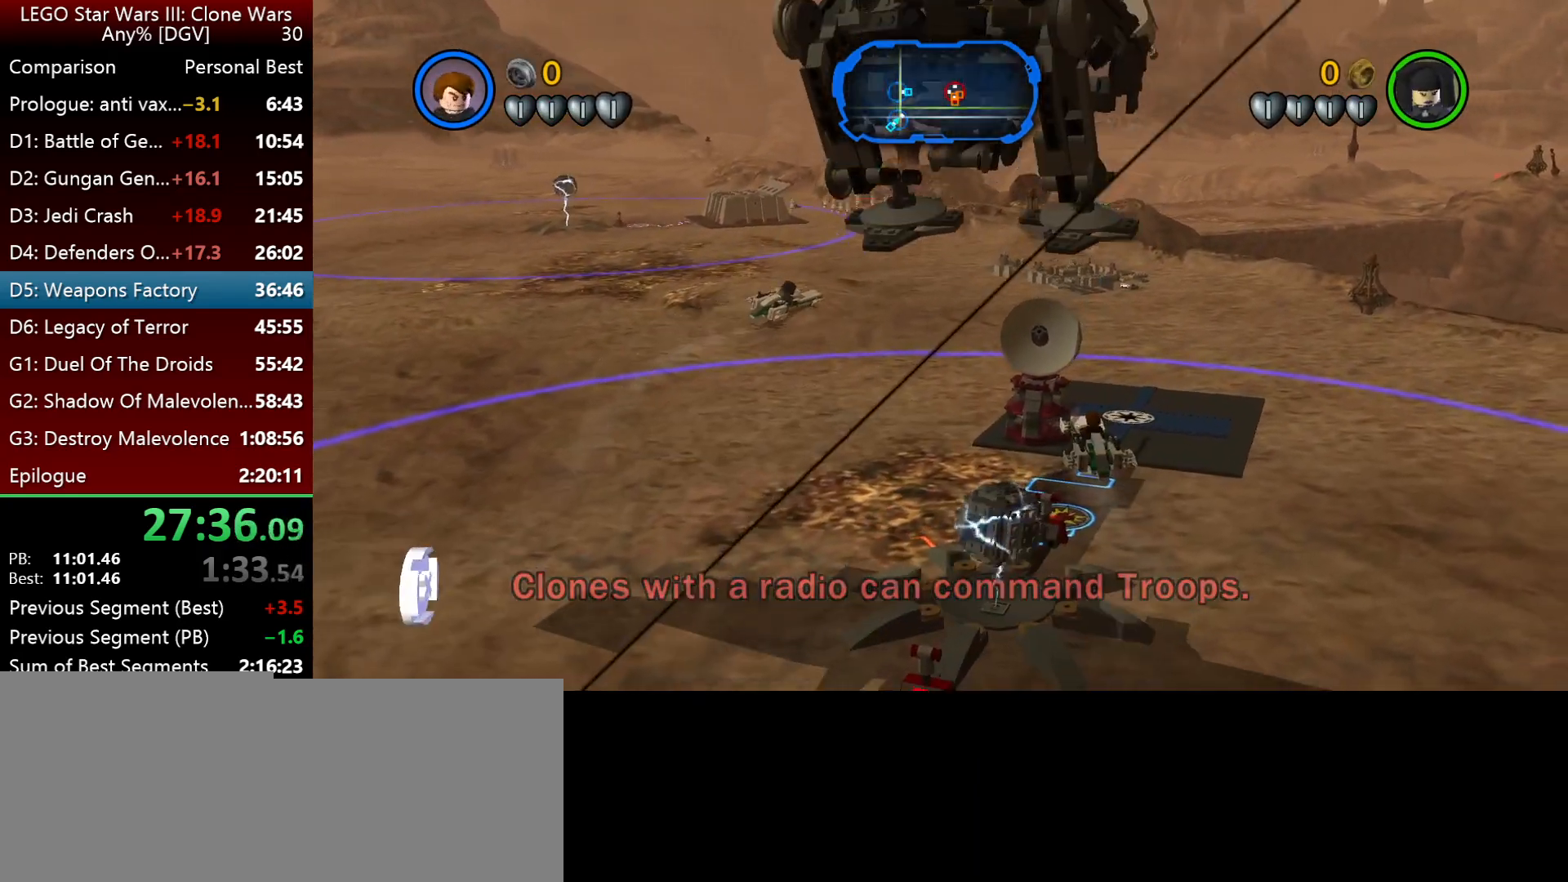
{"keys": ["i", "space"], "events": [[300, "l", "up"]]}
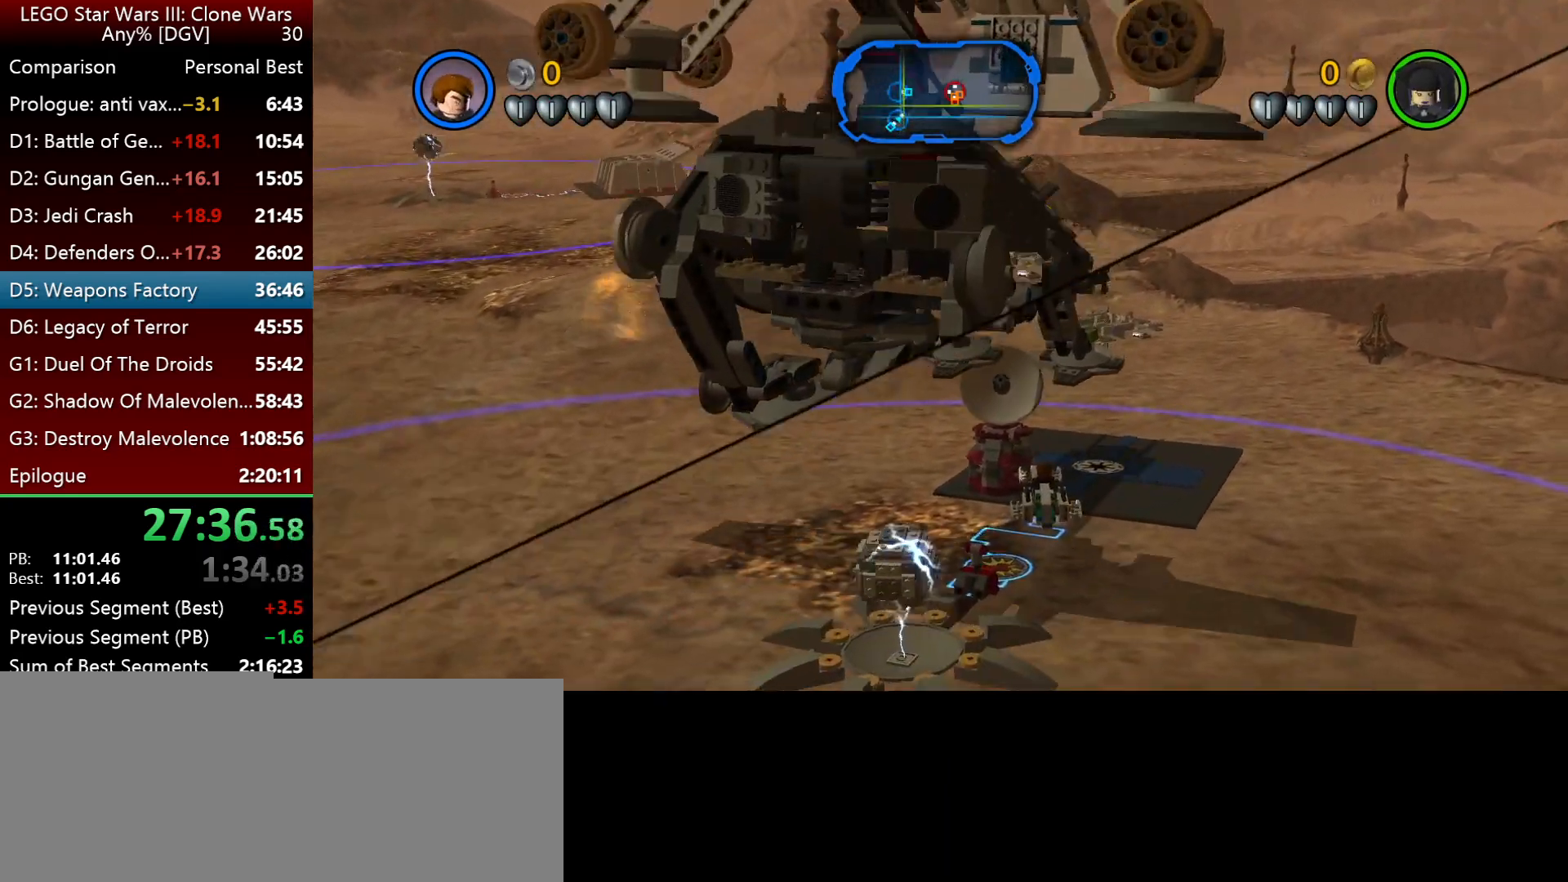
{"keys": ["i", "space"], "events": []}
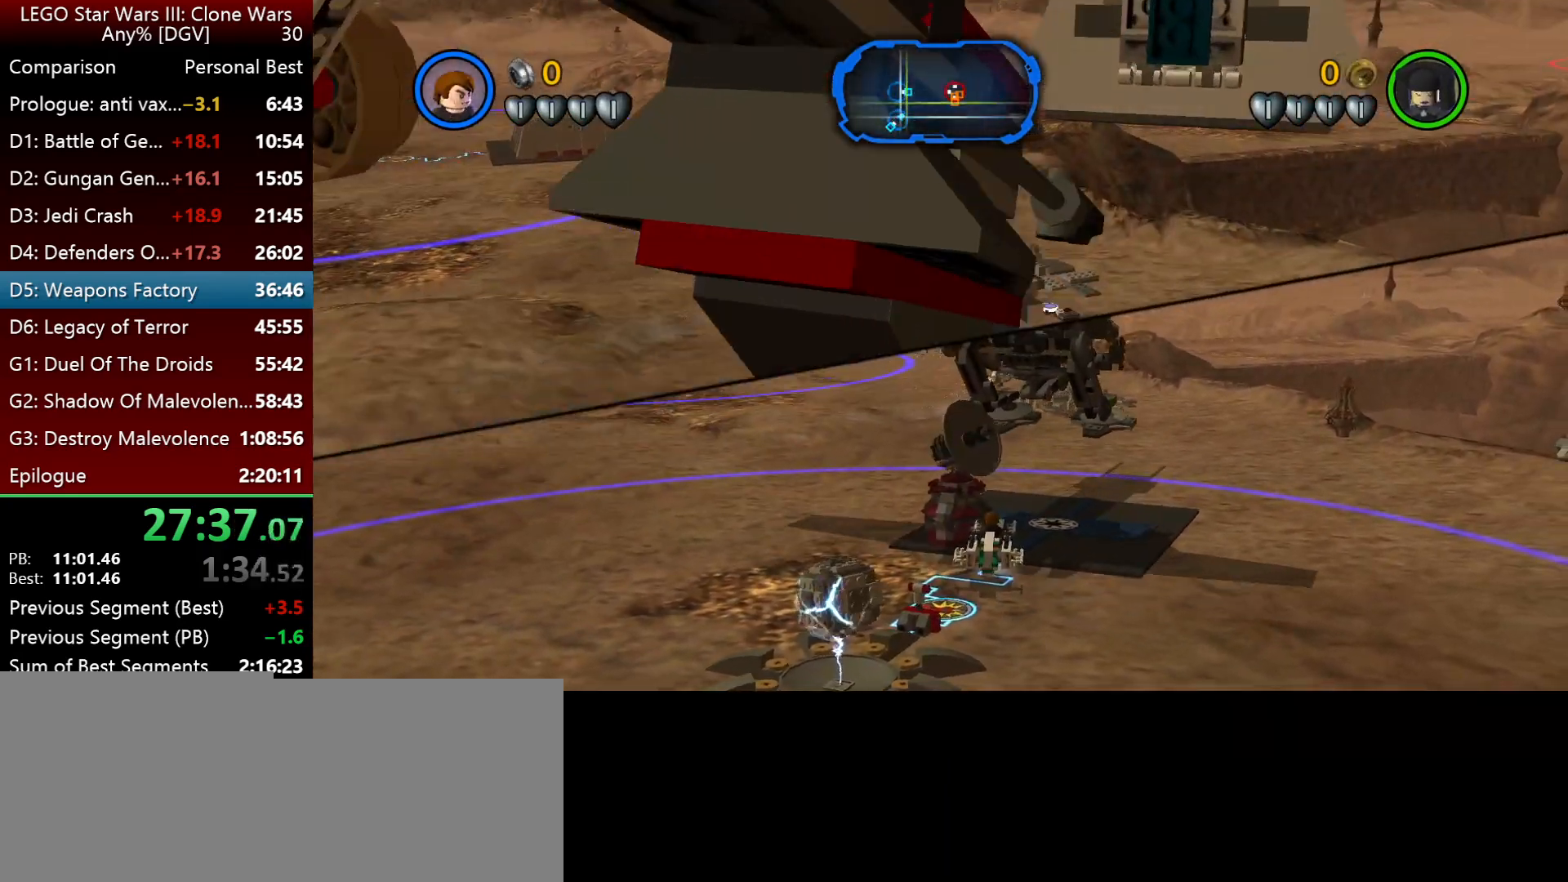
{"keys": ["i", "space"], "events": []}
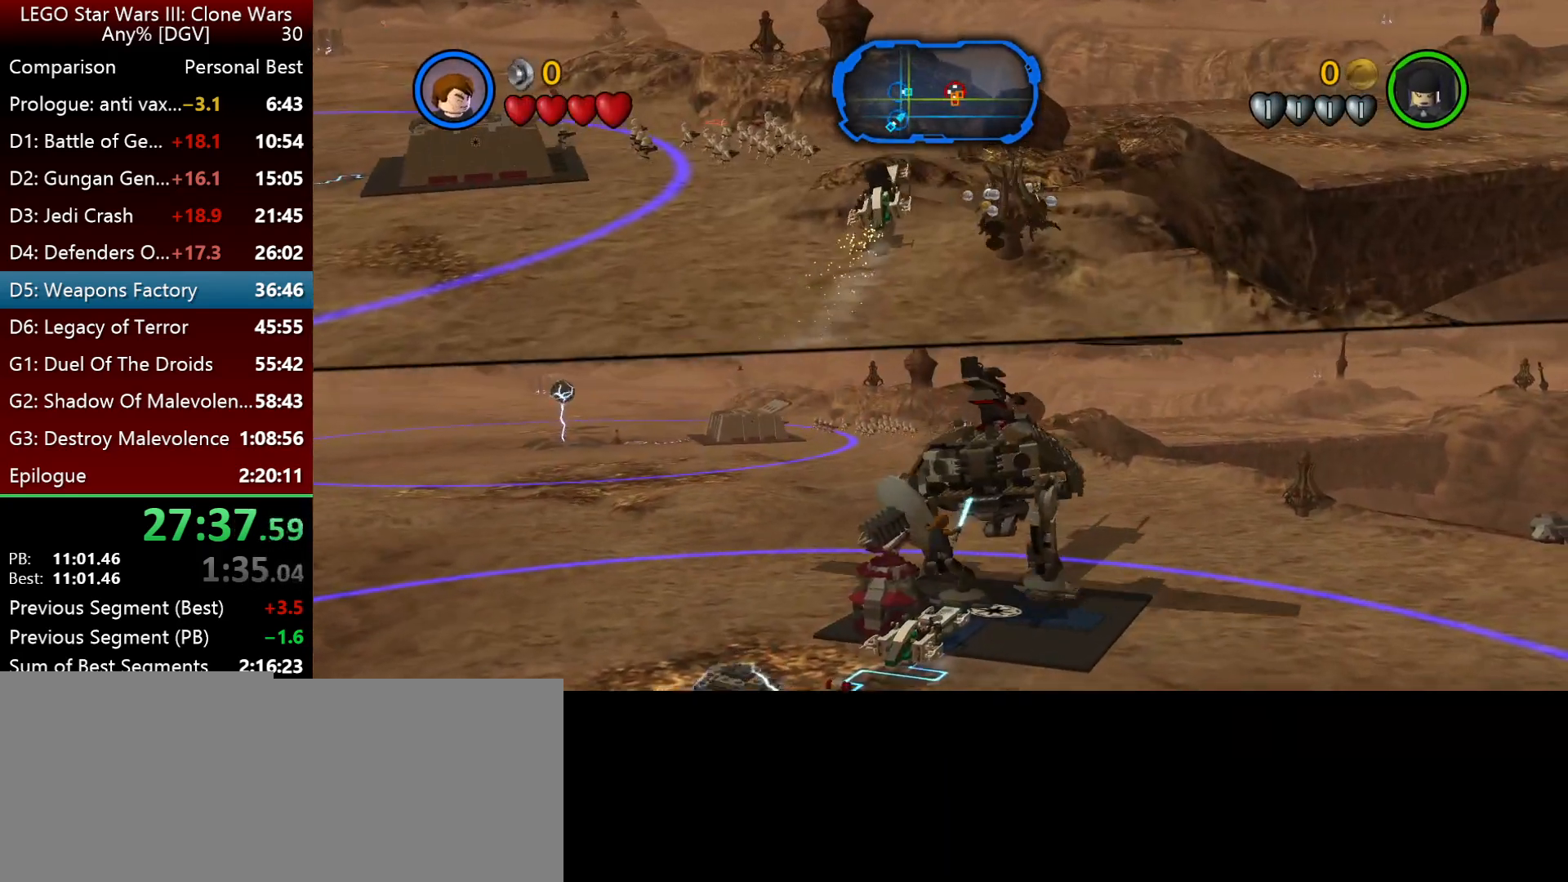
{"keys": ["i", "space"], "events": []}
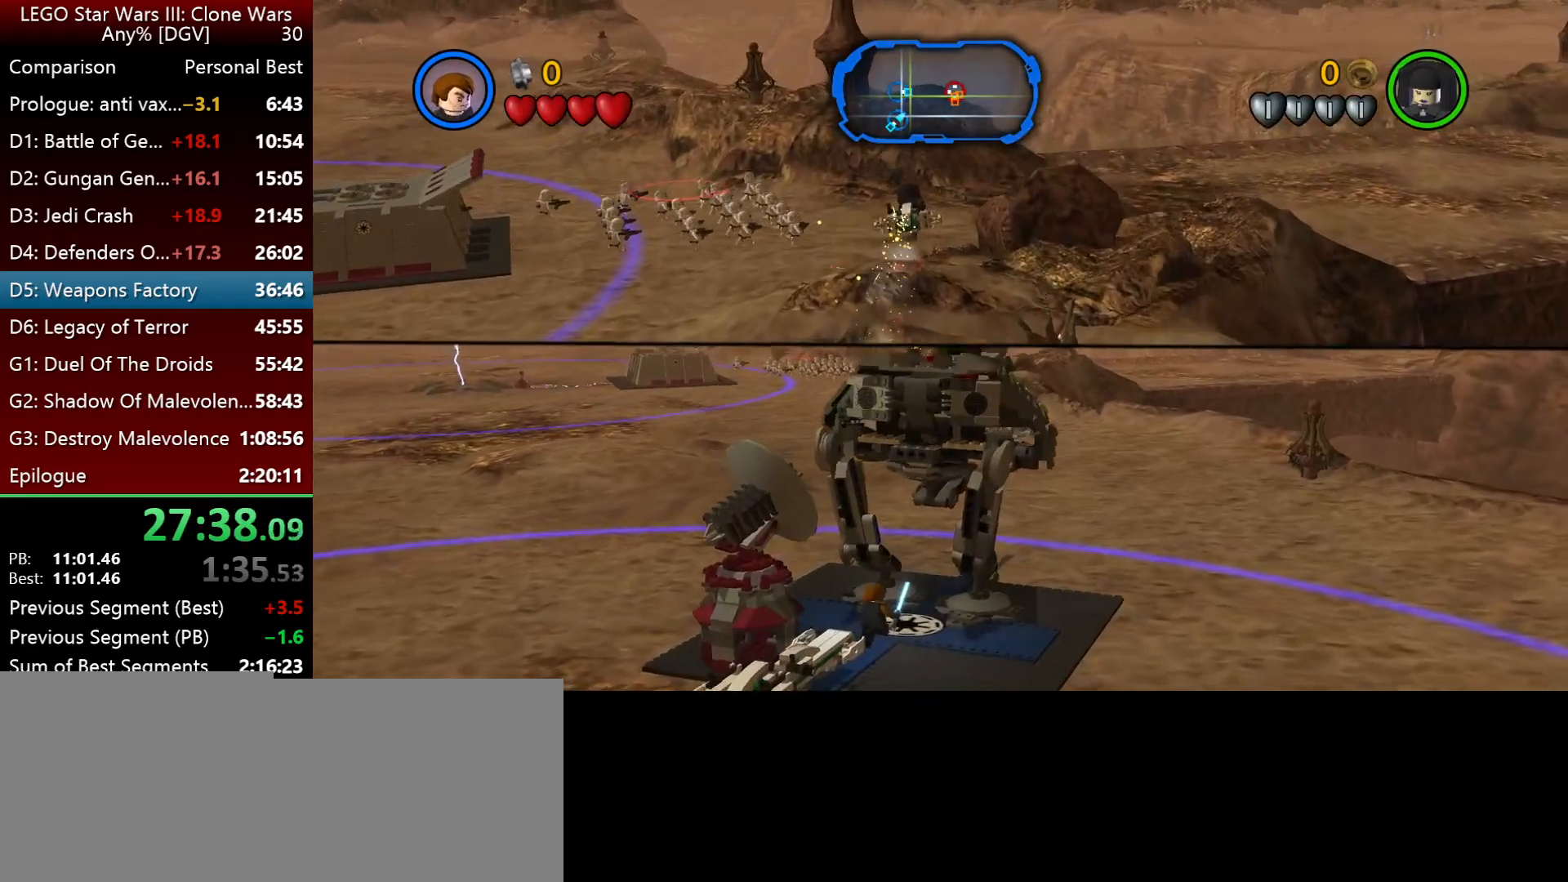
{"keys": ["i", "l", "space"], "events": [[50, "l", "down"]]}
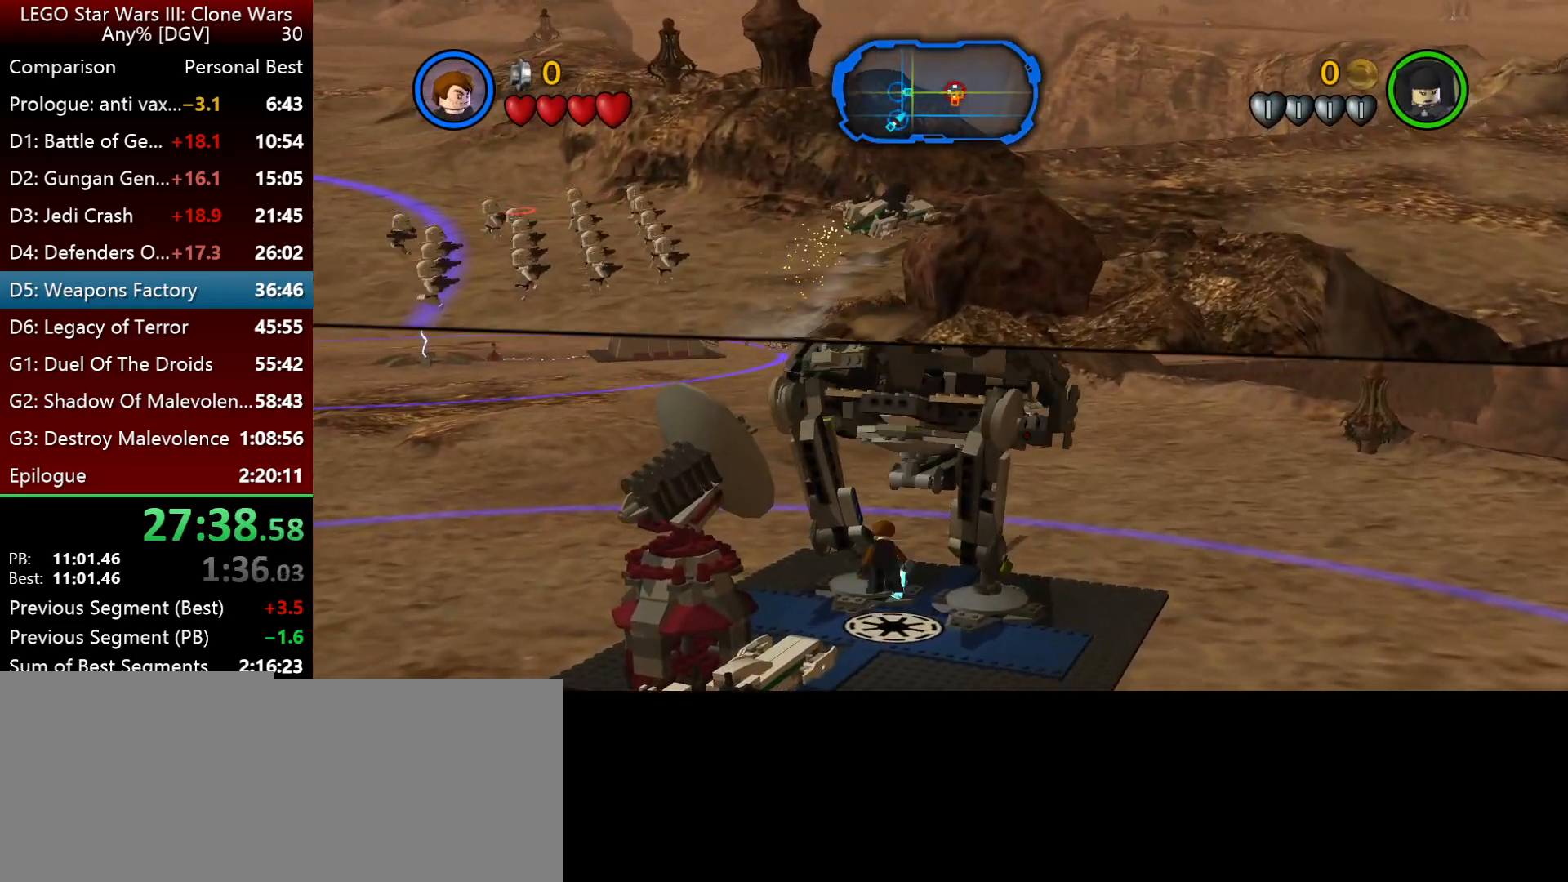
{"keys": ["i", "l", "space"], "events": []}